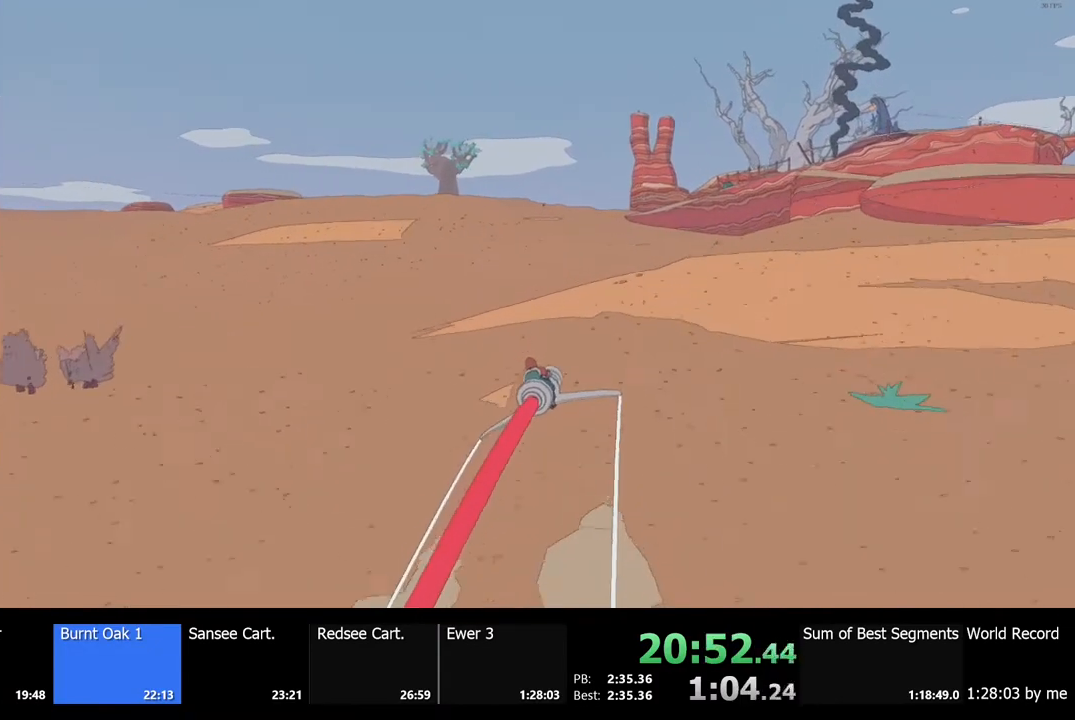
Gameplay with keyboard and mouse; each line is a JSON object with the keys and mouse buttons held at the frame after it. "events" lists presses ("down") and releases ("up") of "a", "ctrl", "d", "e", "f", "q", "r", "s", "shift", "space", "tab", "w", "mouse_left", "mouse_wheel", "mouse_right", "mouse_mb4" and "mouse_mb5" between this image and that frame as [ms after this image, input, new state], when the widget could be followed in between. "mouse_left", "mouse_wheel", "mouse_right", "mouse_mb4", "mouse_mb5" = the "left", "wheel", "right", "mb4", "mb5" buttons of the "mouse" list. No other keys are recorded. "wheel" means that the mouse wheel is clicked or scrolled. Mouse movement is not recorded.
{"keys": ["w"], "mouse": [], "events": []}
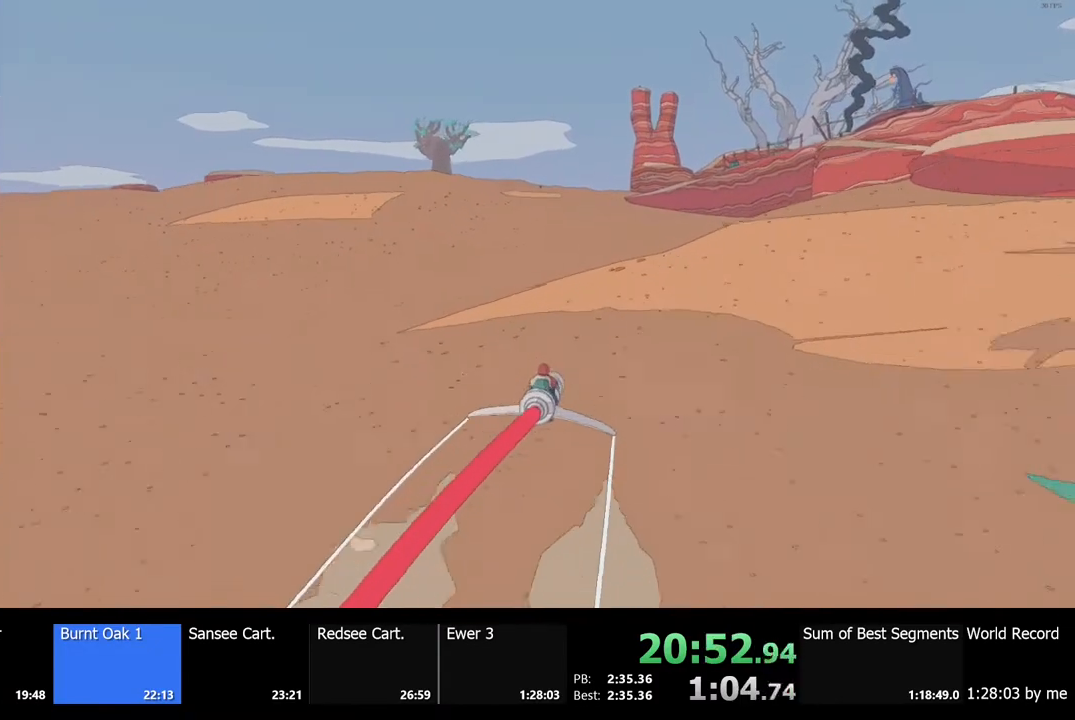
{"keys": ["w"], "mouse": [], "events": [[300, "a", "down"], [400, "a", "up"]]}
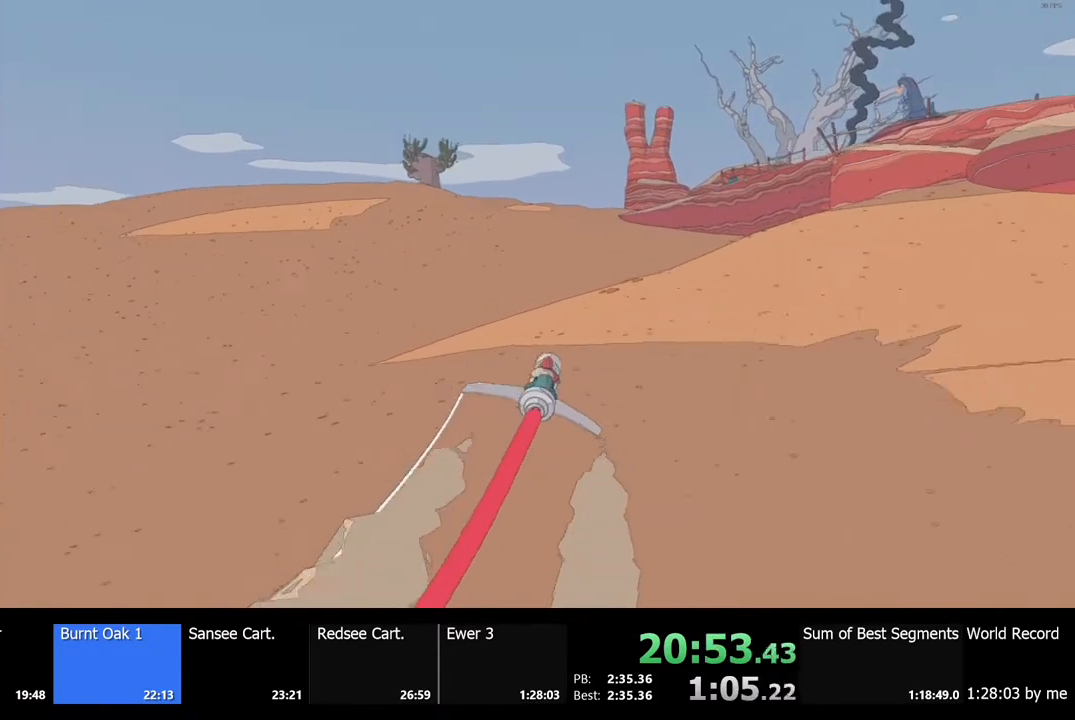
{"keys": ["w"], "mouse": [], "events": []}
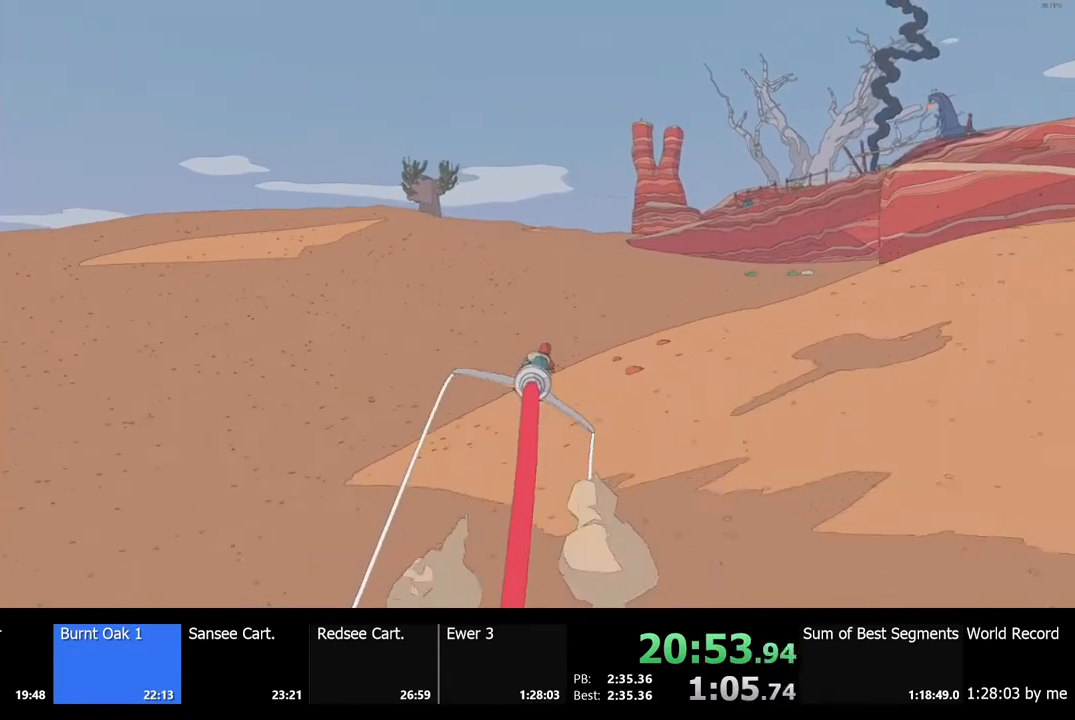
{"keys": ["w"], "mouse": [], "events": []}
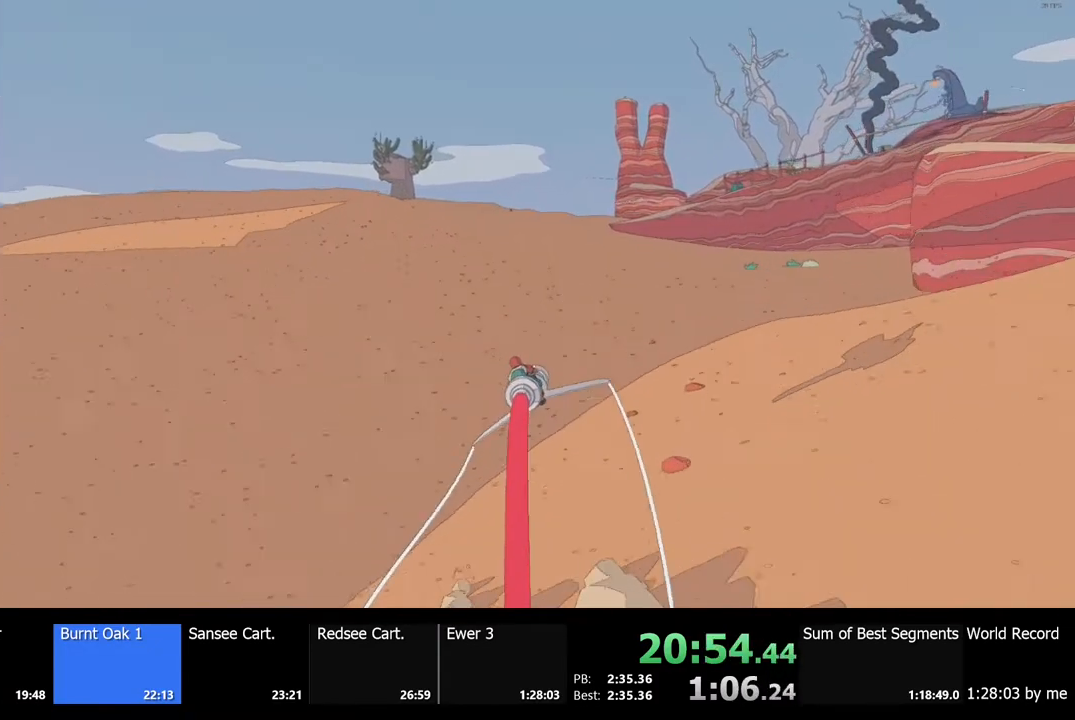
{"keys": ["w"], "mouse": [], "events": []}
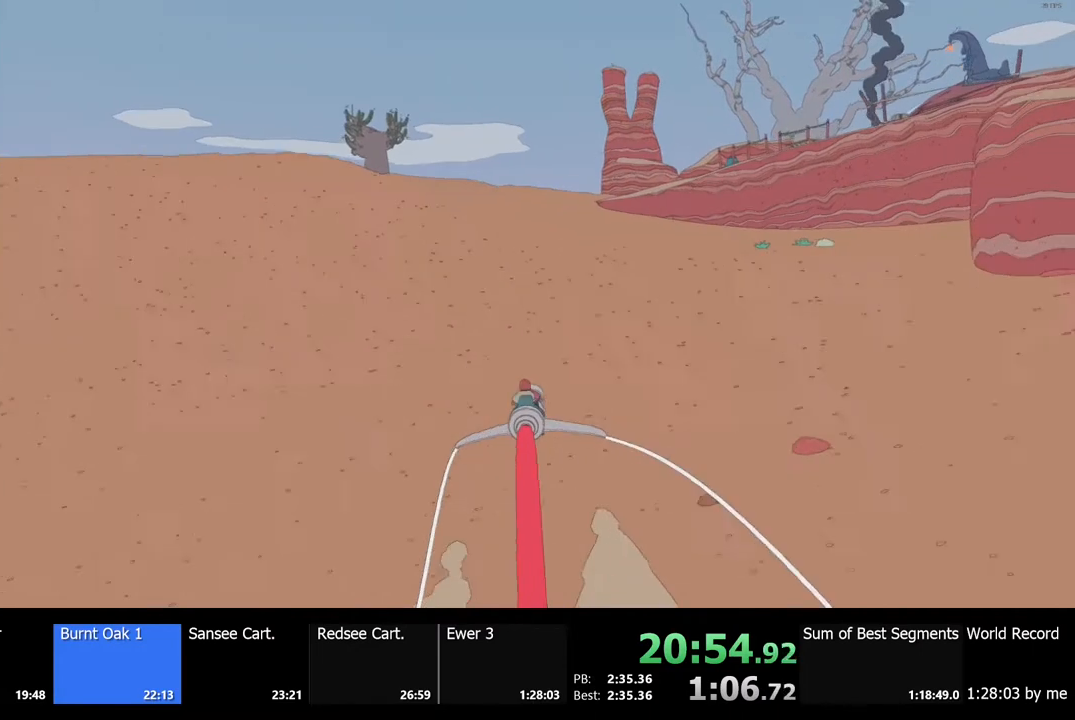
{"keys": ["w"], "mouse": [], "events": []}
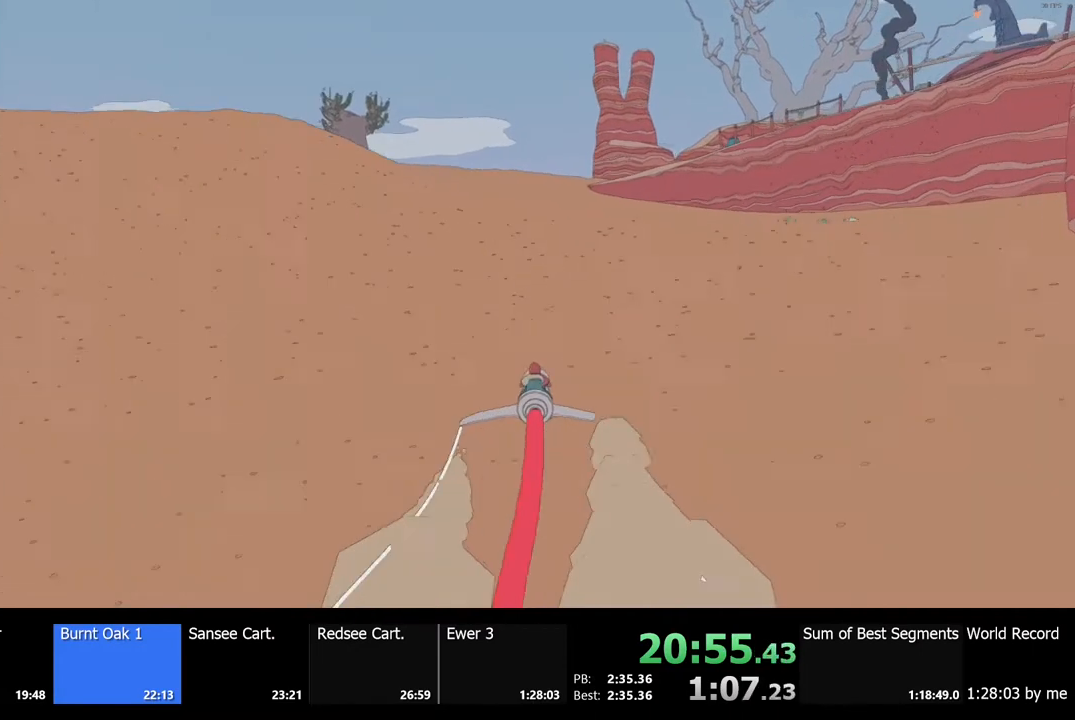
{"keys": ["w"], "mouse": [], "events": []}
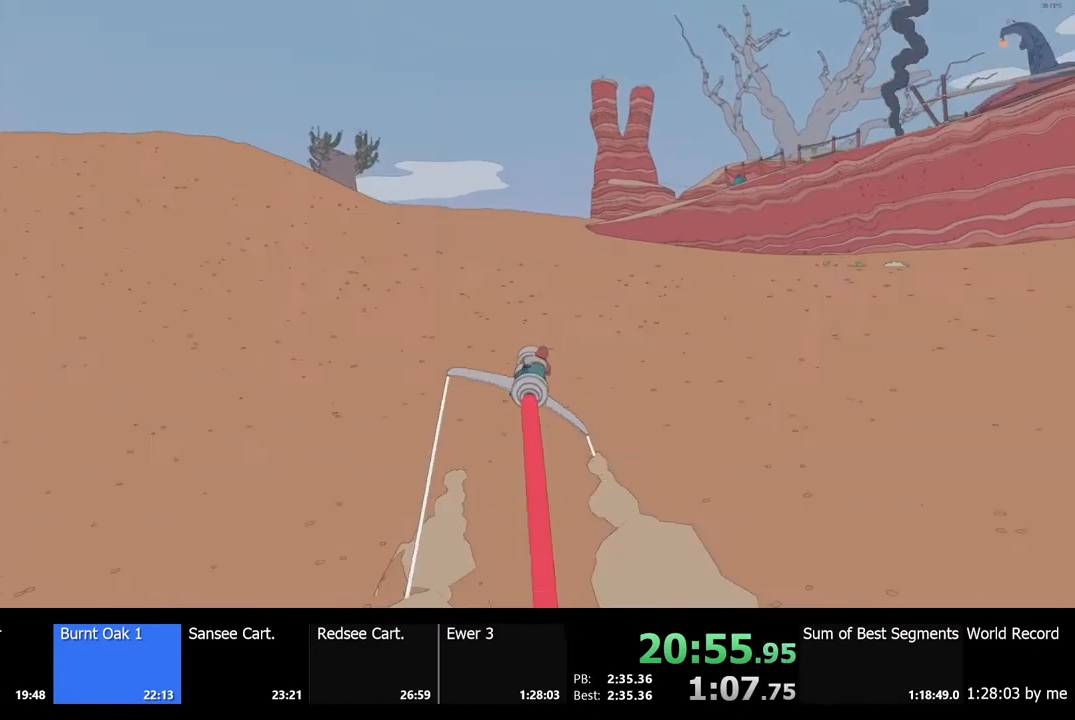
{"keys": ["w"], "mouse": [], "events": []}
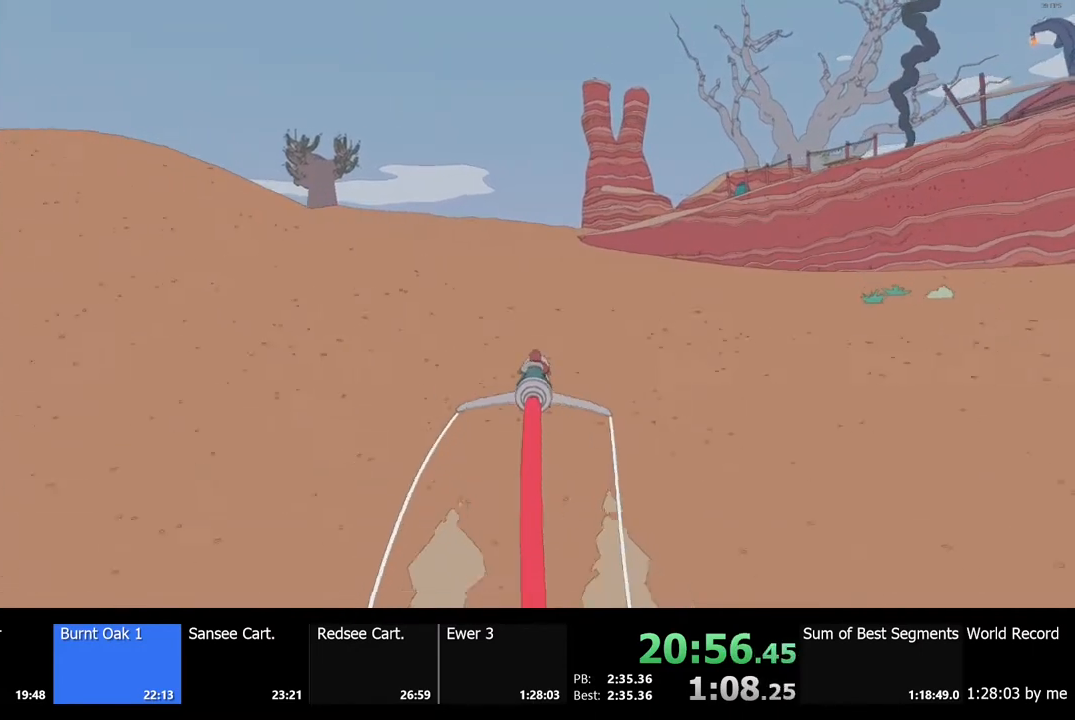
{"keys": ["w"], "mouse": [], "events": []}
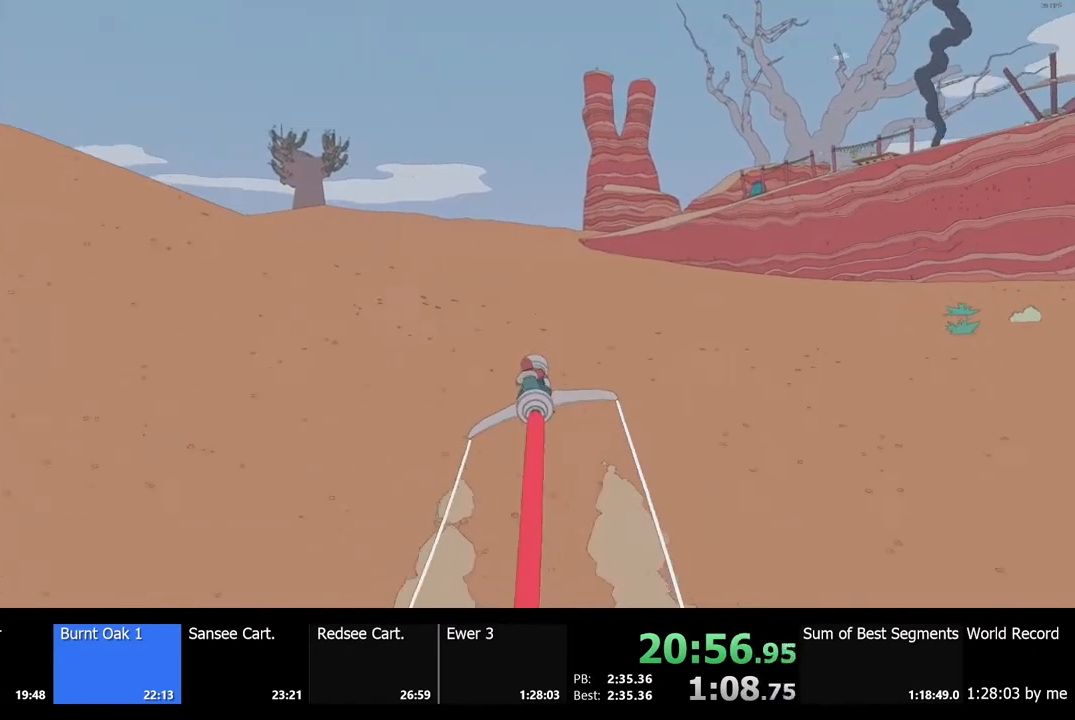
{"keys": ["w"], "mouse": [], "events": []}
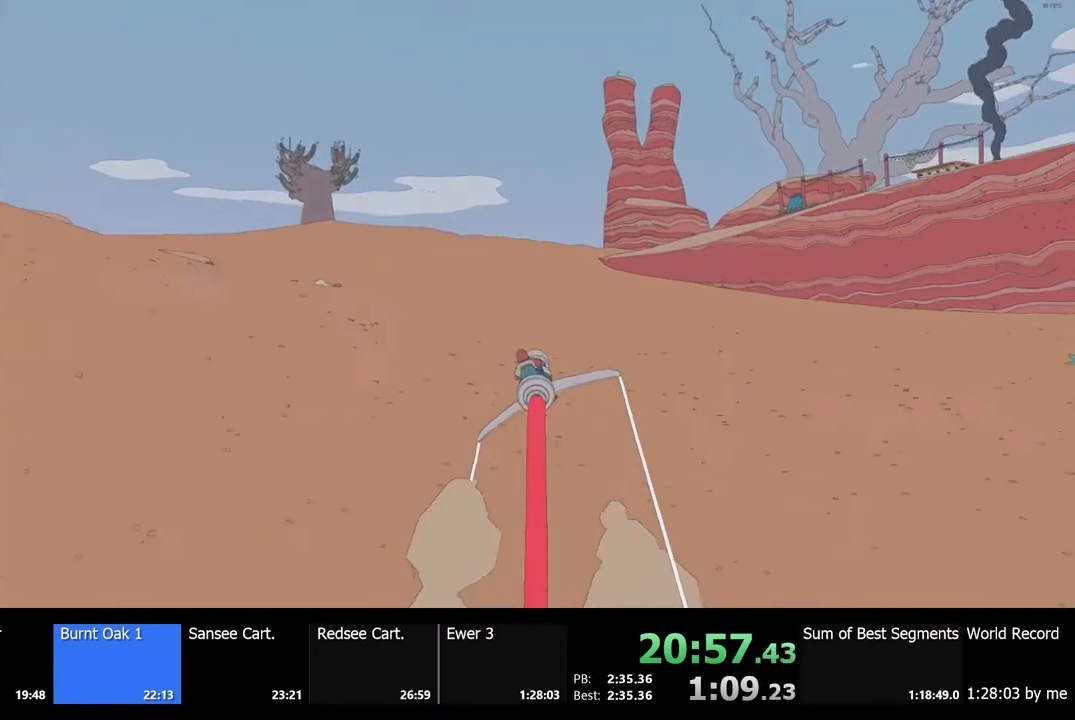
{"keys": ["w"], "mouse": [], "events": []}
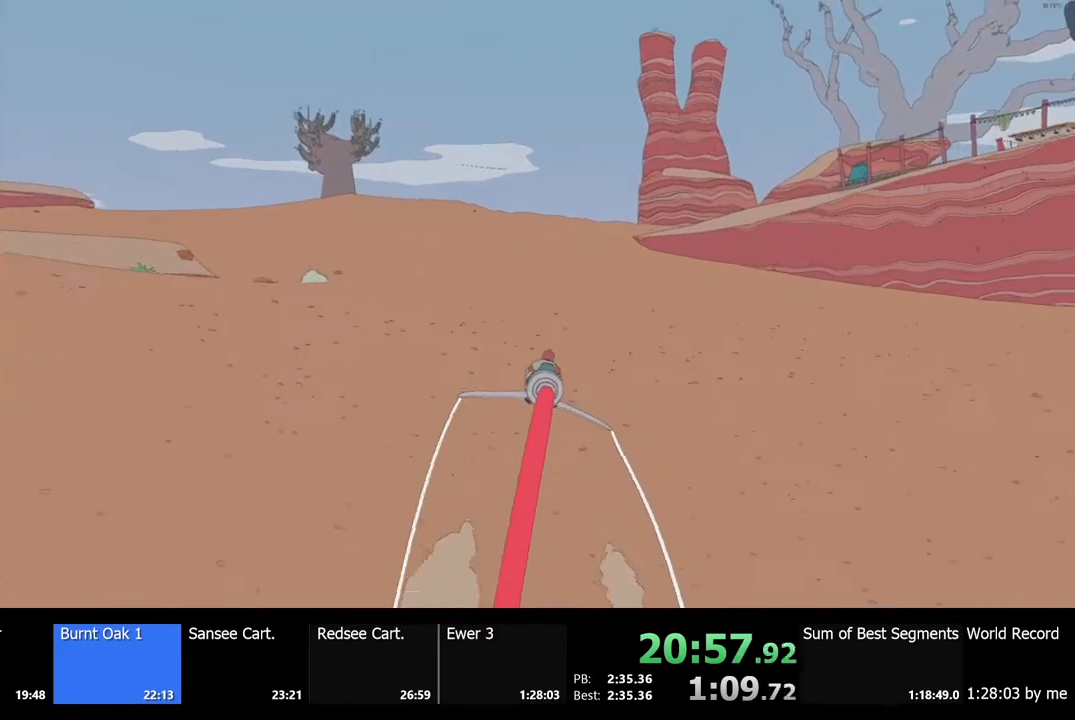
{"keys": ["w"], "mouse": [], "events": []}
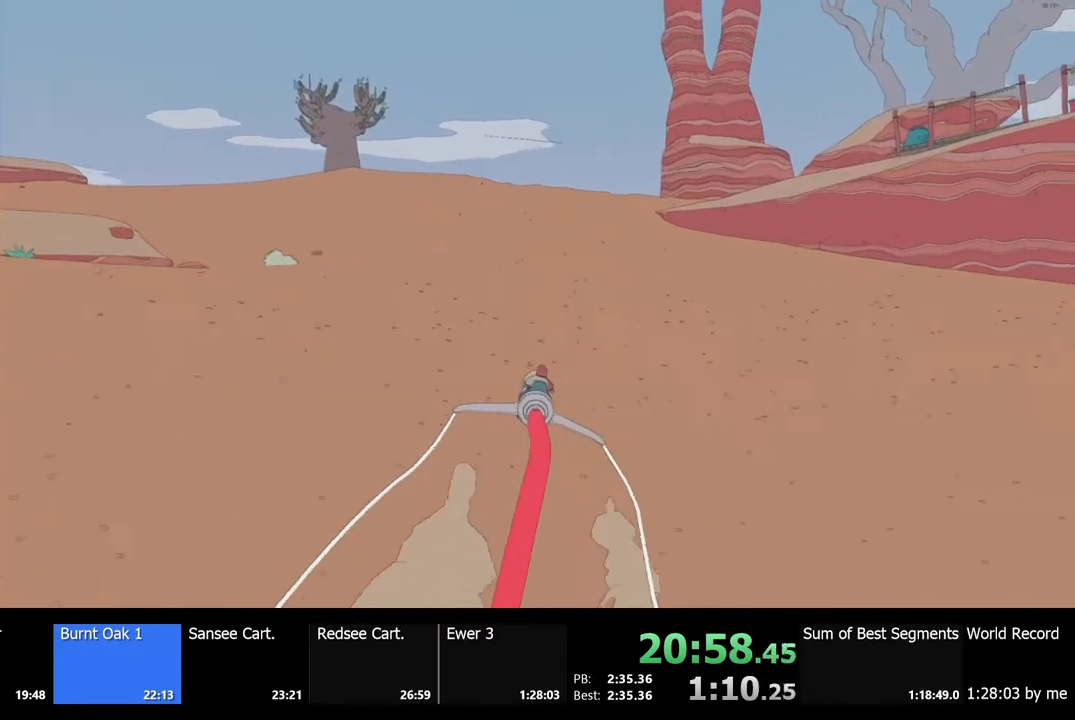
{"keys": ["w"], "mouse": [], "events": []}
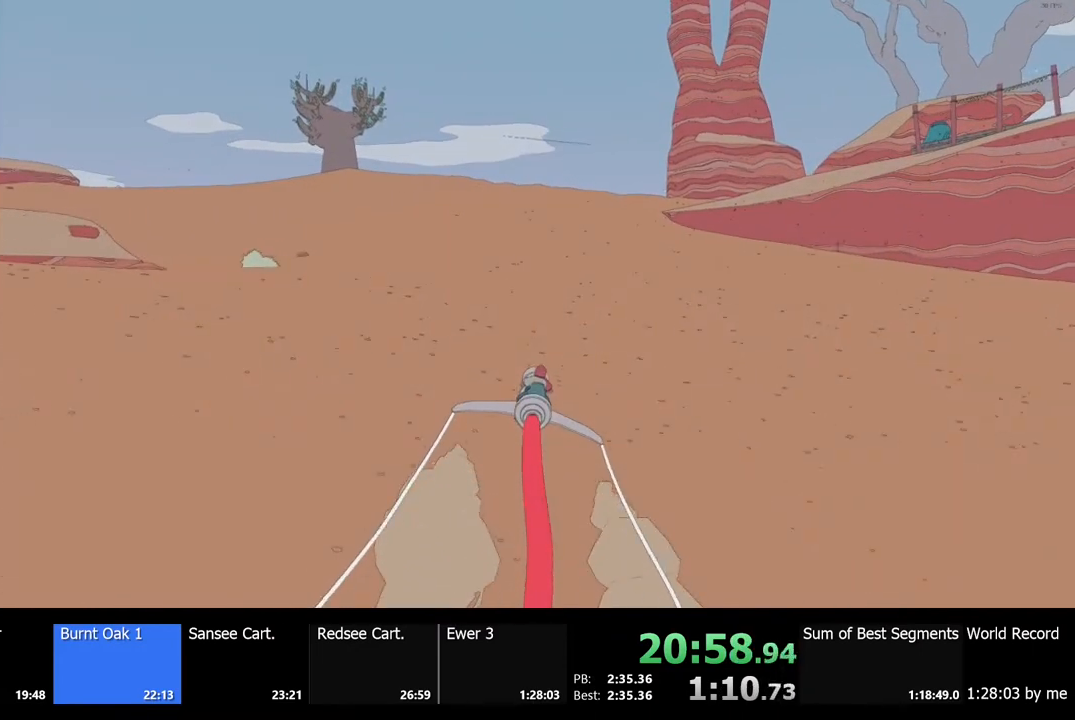
{"keys": ["w"], "mouse": [], "events": []}
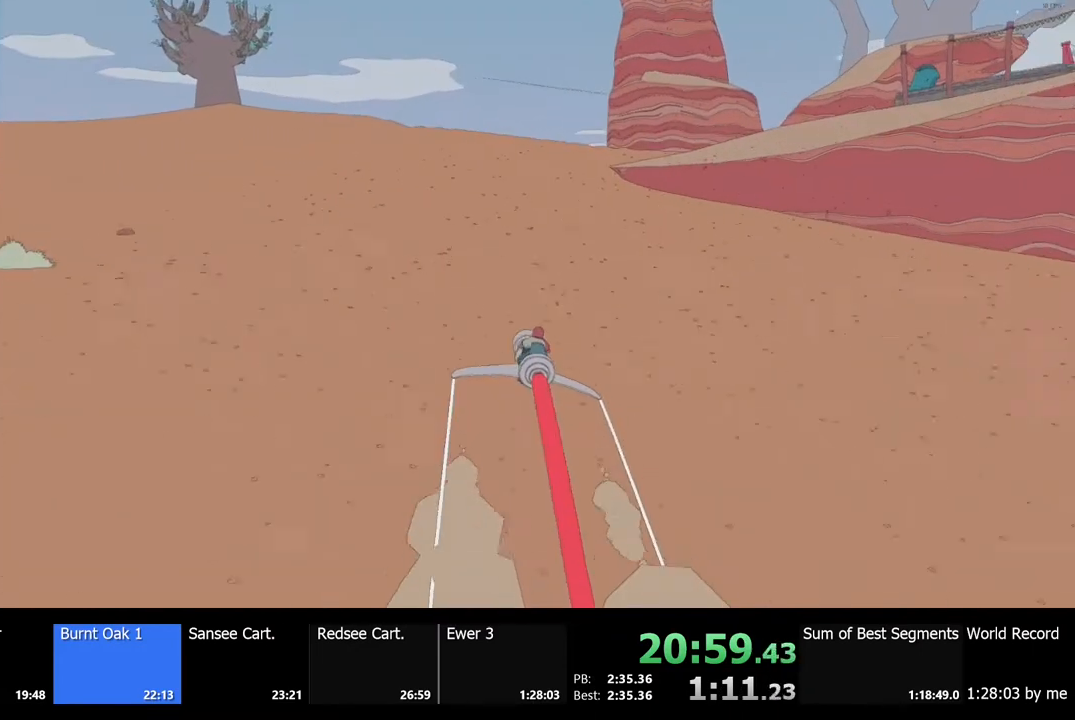
{"keys": ["w"], "mouse": [], "events": []}
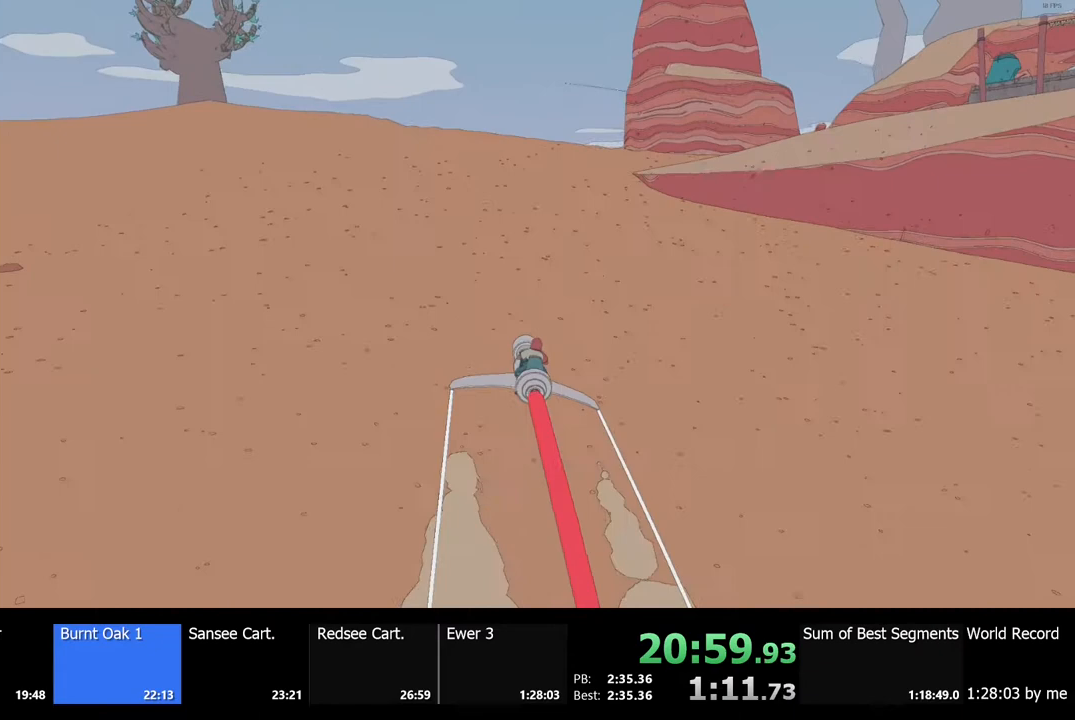
{"keys": ["w"], "mouse": [], "events": []}
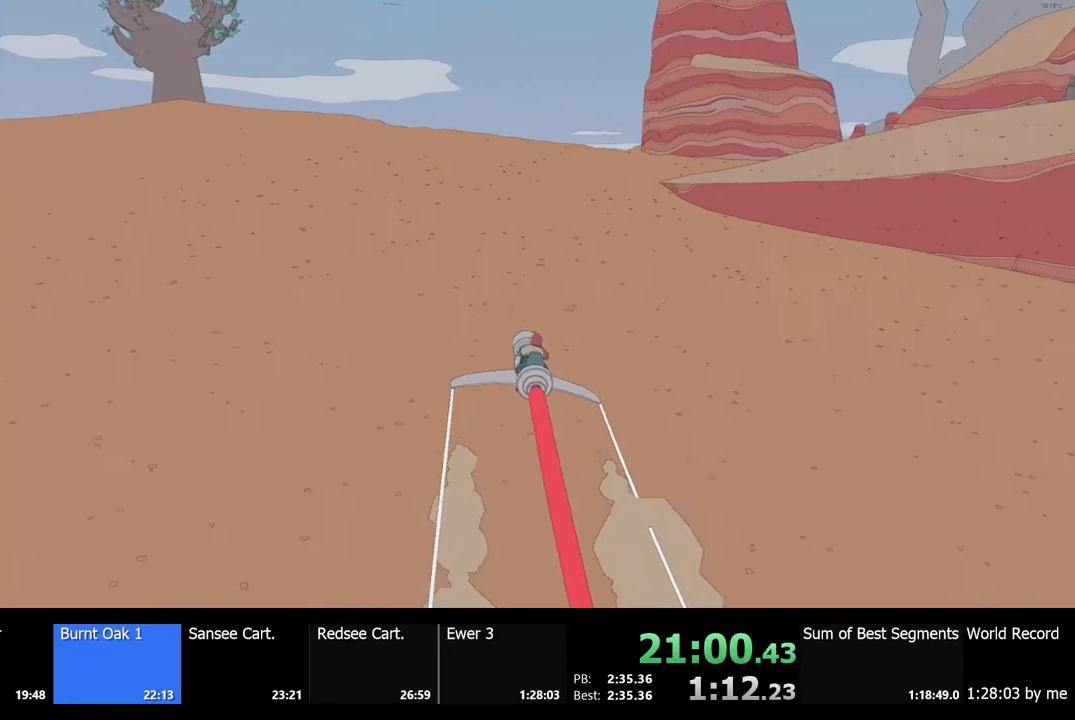
{"keys": ["d", "w"], "mouse": [], "events": [[433, "d", "down"]]}
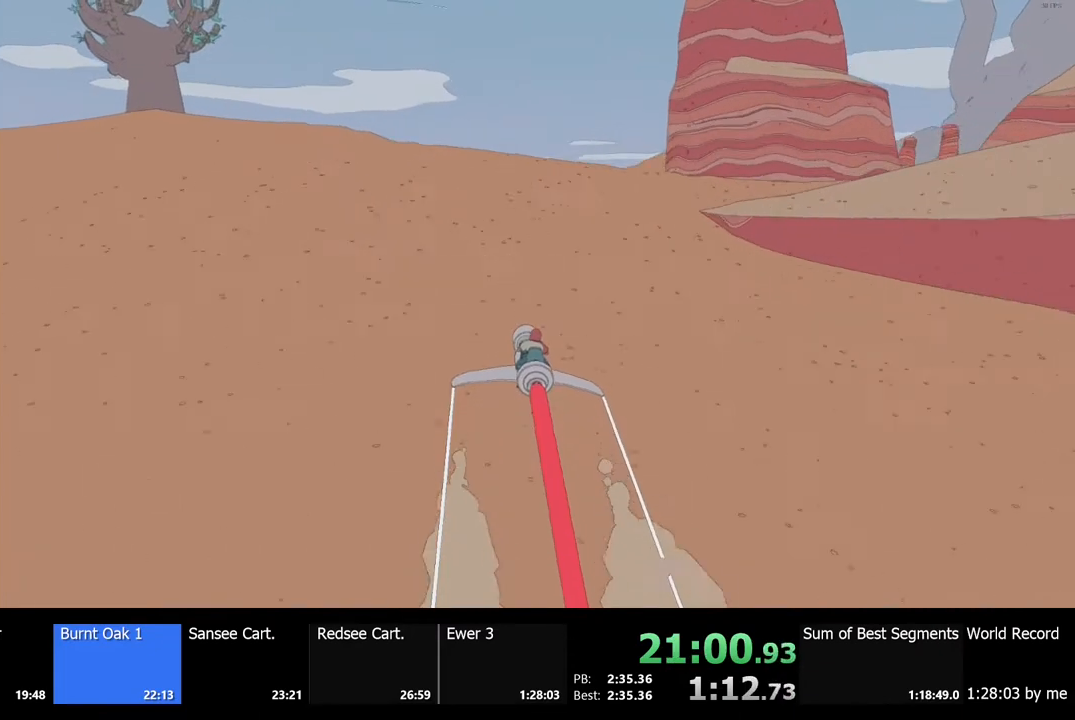
{"keys": ["w"], "mouse": [], "events": [[133, "d", "up"], [367, "d", "down"], [500, "d", "up"]]}
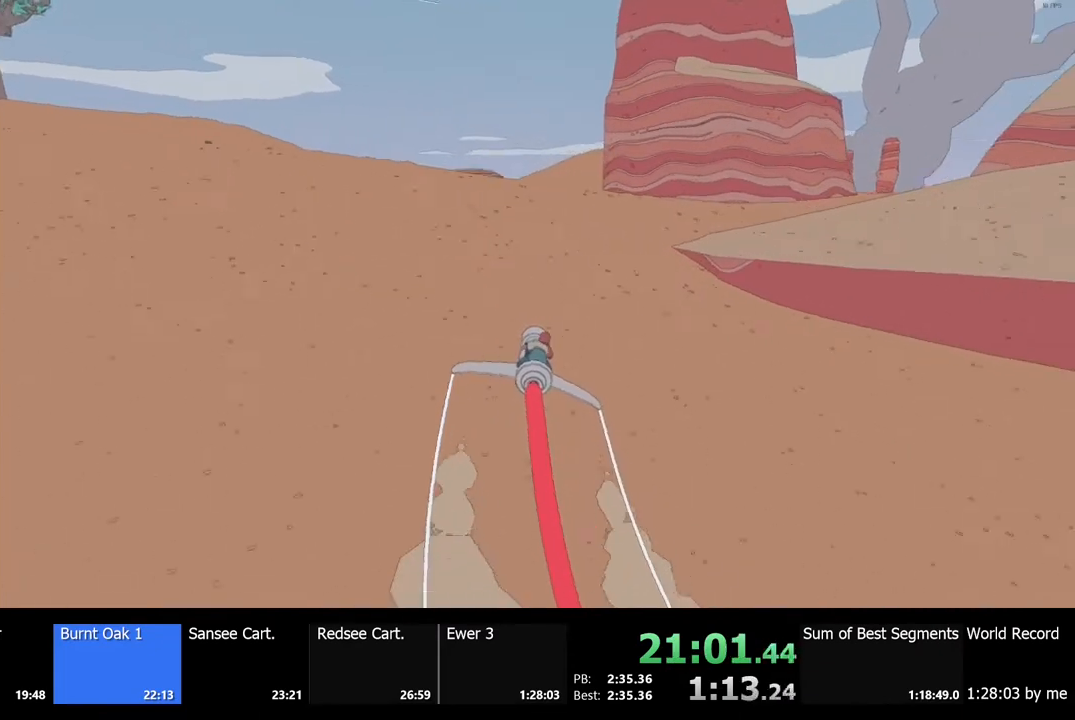
{"keys": ["w"], "mouse": [], "events": [[200, "d", "down"], [433, "d", "up"]]}
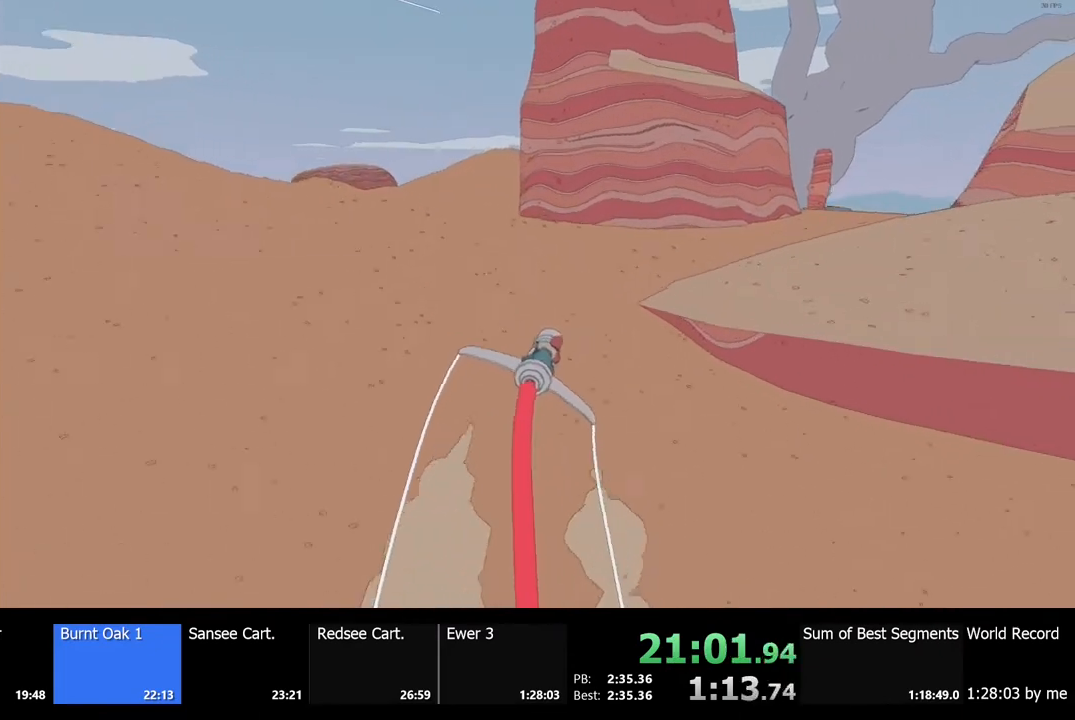
{"keys": ["d", "w"], "mouse": [], "events": [[200, "d", "down"]]}
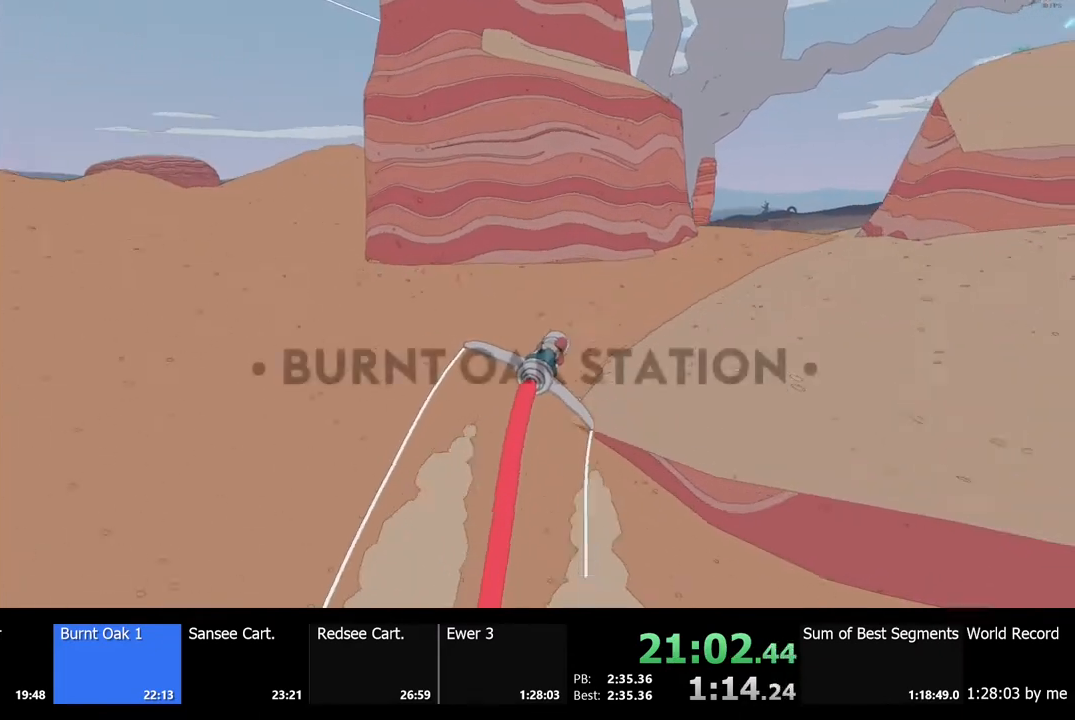
{"keys": ["w"], "mouse": [], "events": [[33, "d", "up"], [233, "d", "down"], [333, "d", "up"]]}
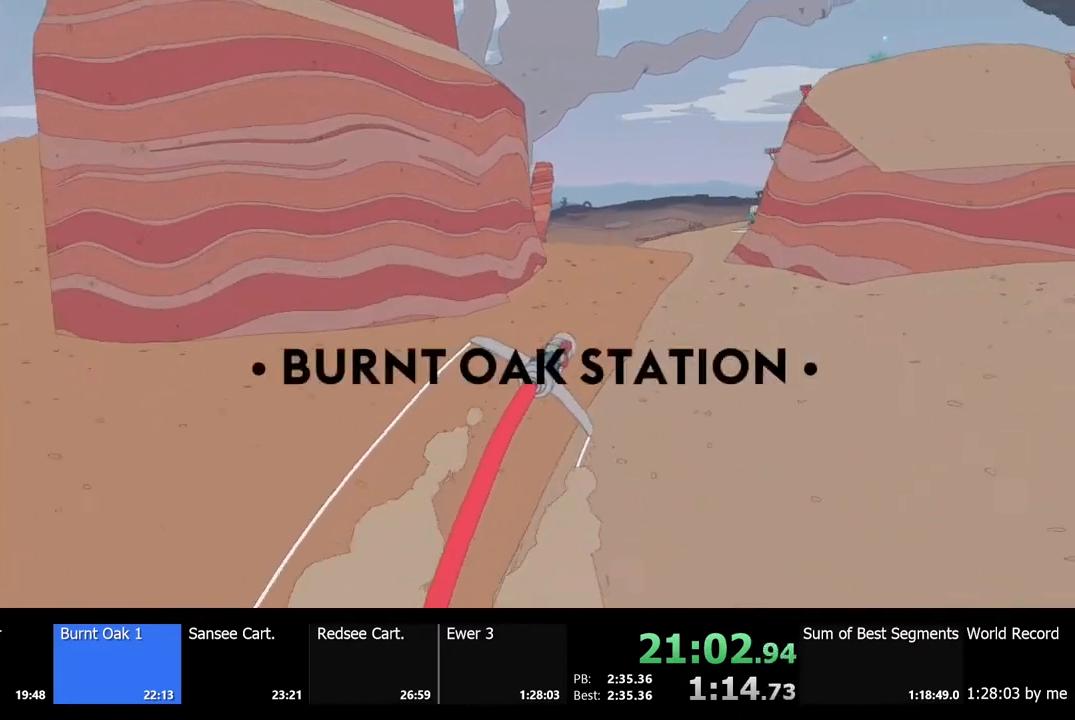
{"keys": ["w"], "mouse": [], "events": []}
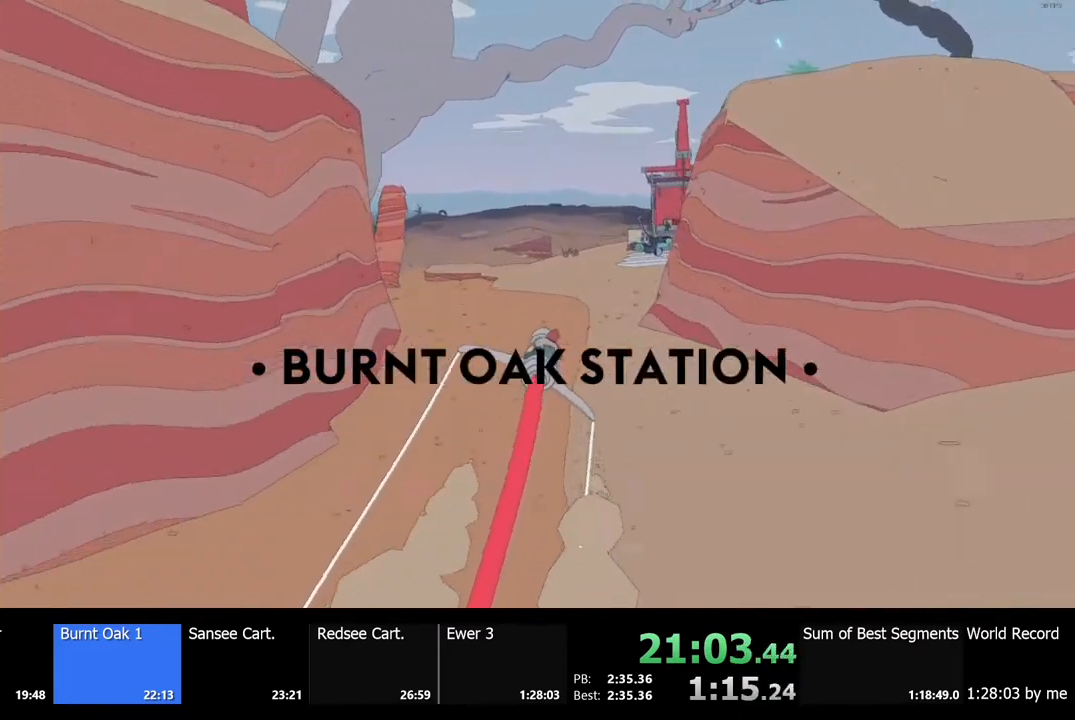
{"keys": ["w"], "mouse": [], "events": [[33, "a", "down"], [133, "a", "up"], [400, "d", "down"], [467, "d", "up"]]}
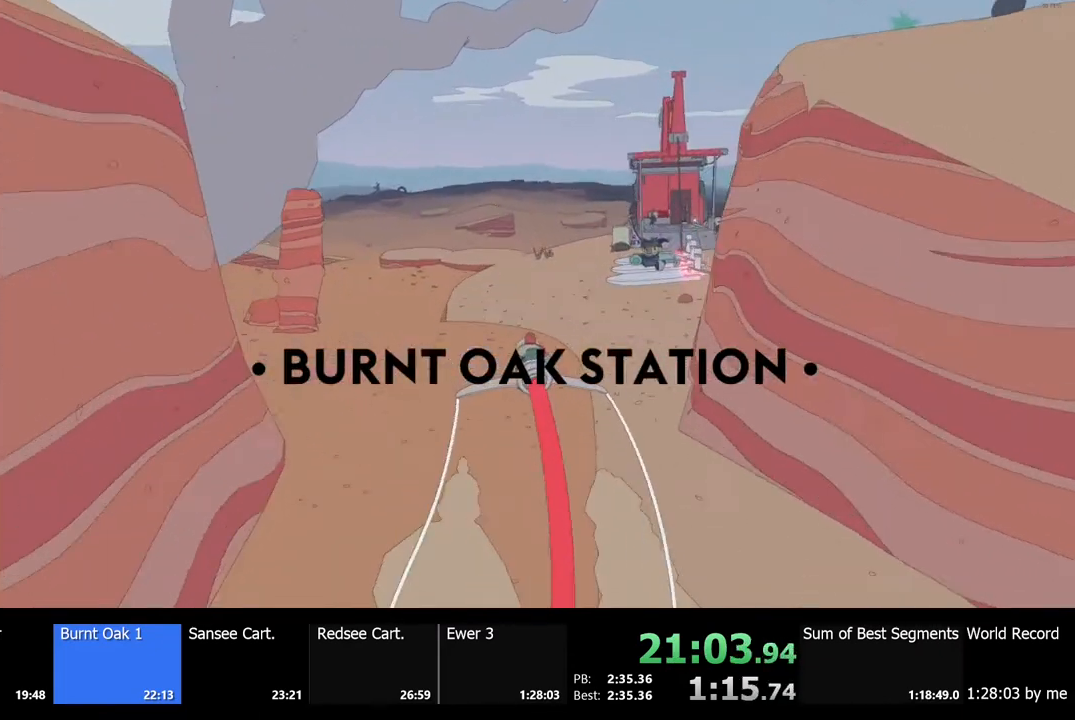
{"keys": ["w"], "mouse": [], "events": []}
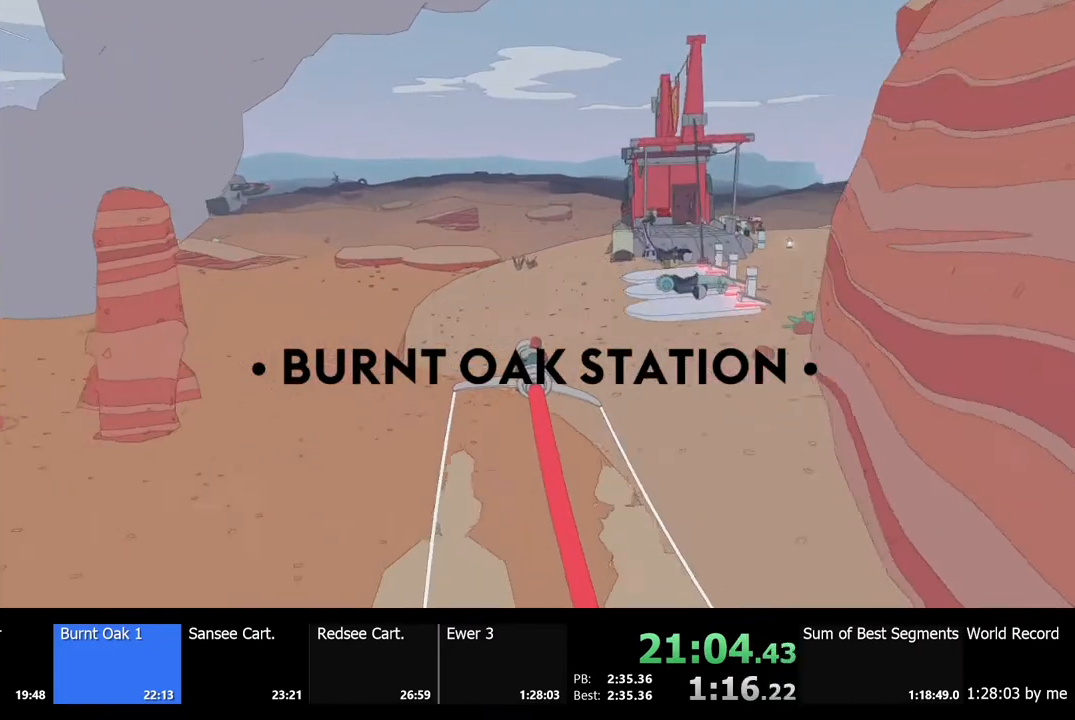
{"keys": ["w"], "mouse": [], "events": []}
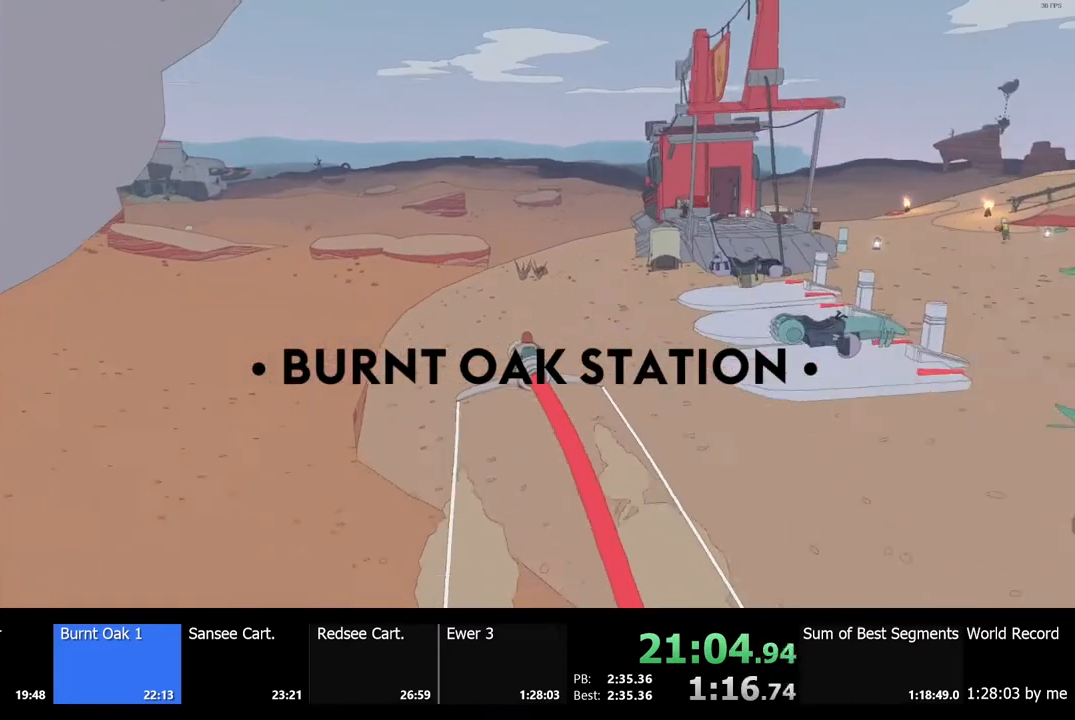
{"keys": ["d", "w"], "mouse": [], "events": [[67, "d", "down"]]}
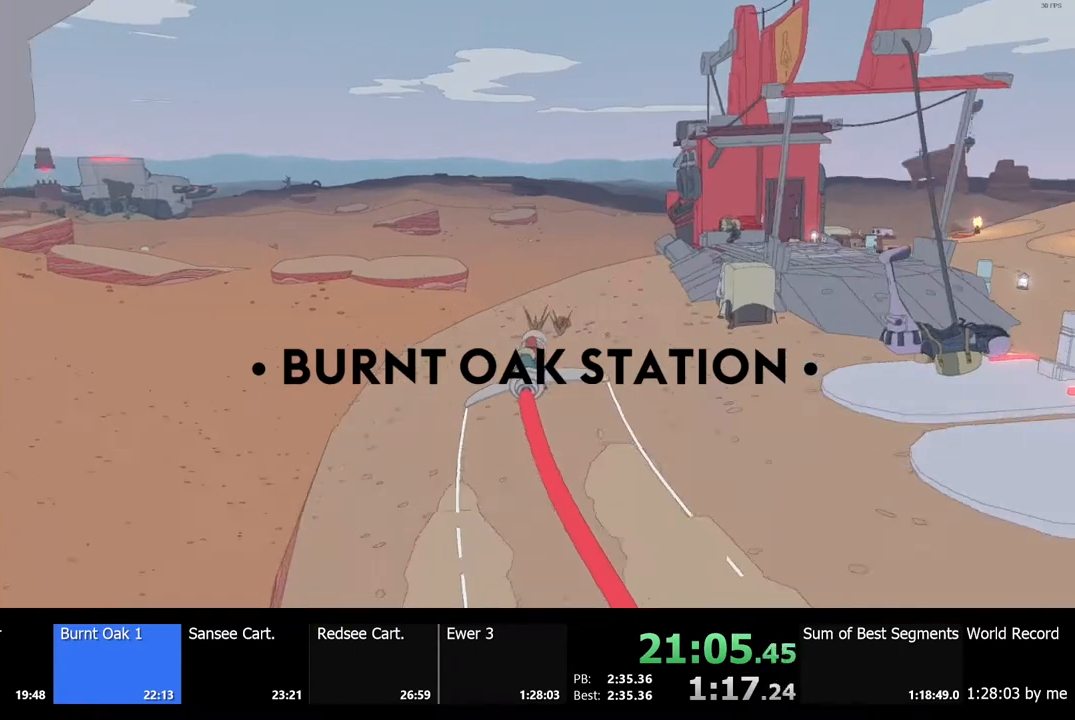
{"keys": ["d"], "mouse": [], "events": [[33, "w", "up"]]}
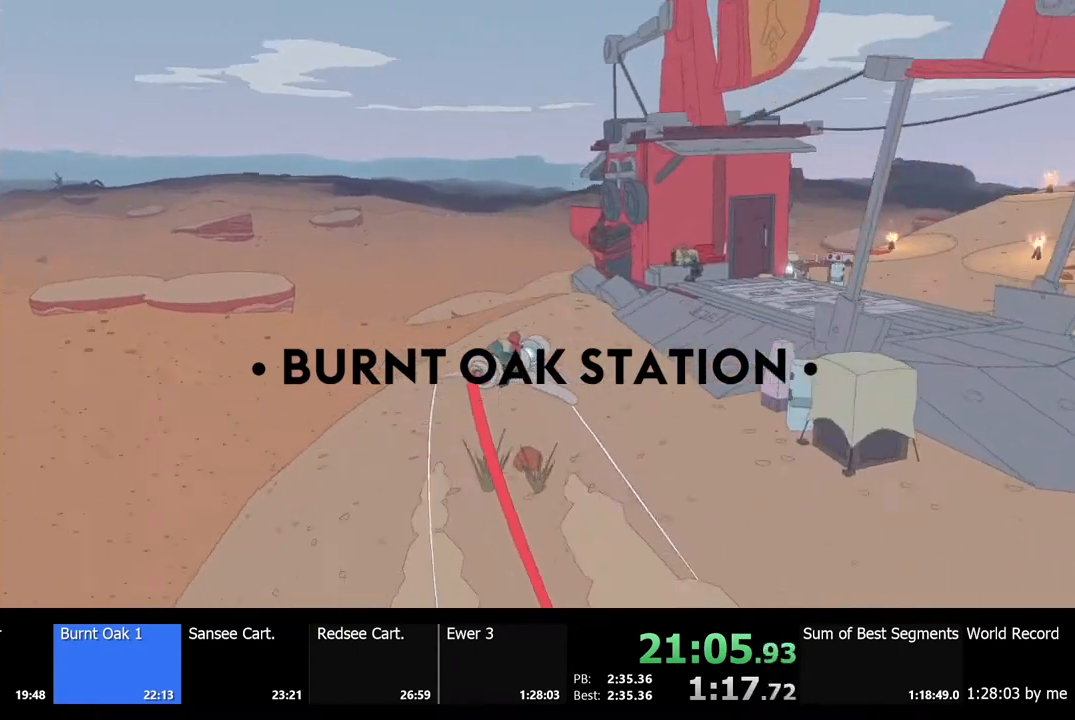
{"keys": ["d"], "mouse": [], "events": []}
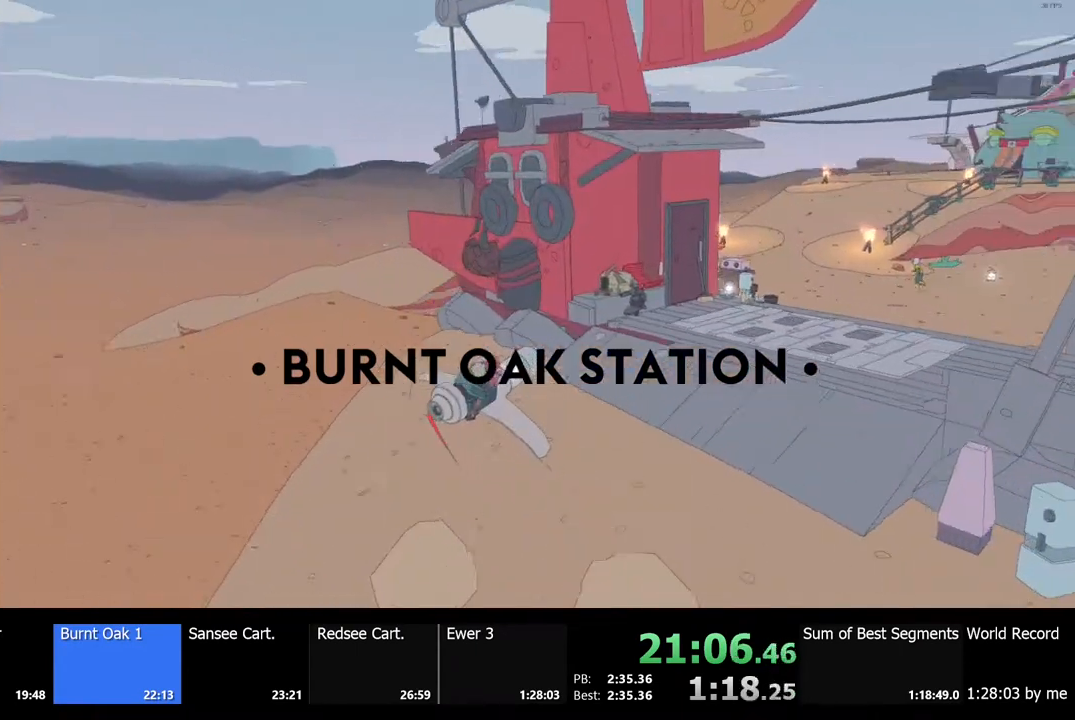
{"keys": ["d", "w"], "mouse": [], "events": [[400, "w", "down"]]}